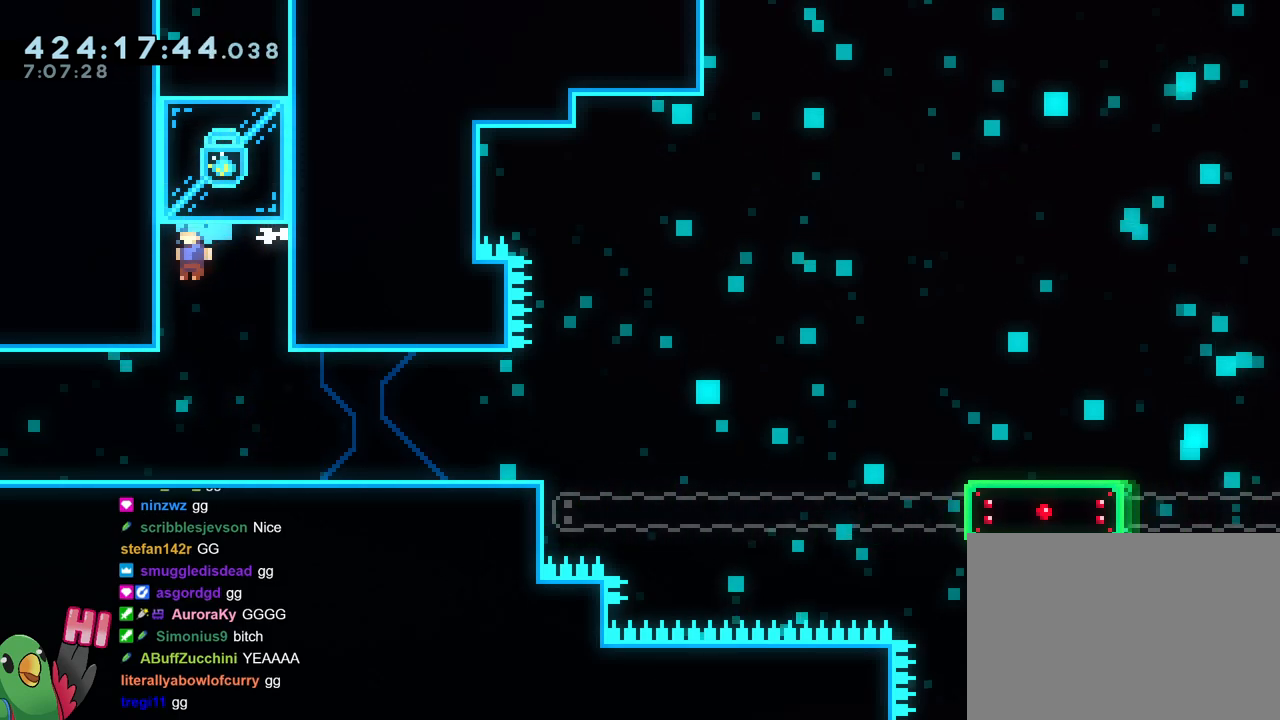
Gameplay with a controller (Nintendo layout); each line is a JSON object with the inputs held at the frame after it. "events" lists button and stick changes between this image and that frame as [ms after this image, input, new state], when the widget could be followed in between. Not read: DPAD_DOWN DPAD_RIGHT HOME L1 L3 R1 R3.
{"buttons": ["B"], "left_stick": "up-left", "right_stick": "center", "events": [[66, "B", "up"], [133, "B", "down"], [133, "left_stick", "center"], [233, "left_stick", "down-right"], [400, "B", "up"], [450, "B", "down"], [483, "left_stick", "up-left"]]}
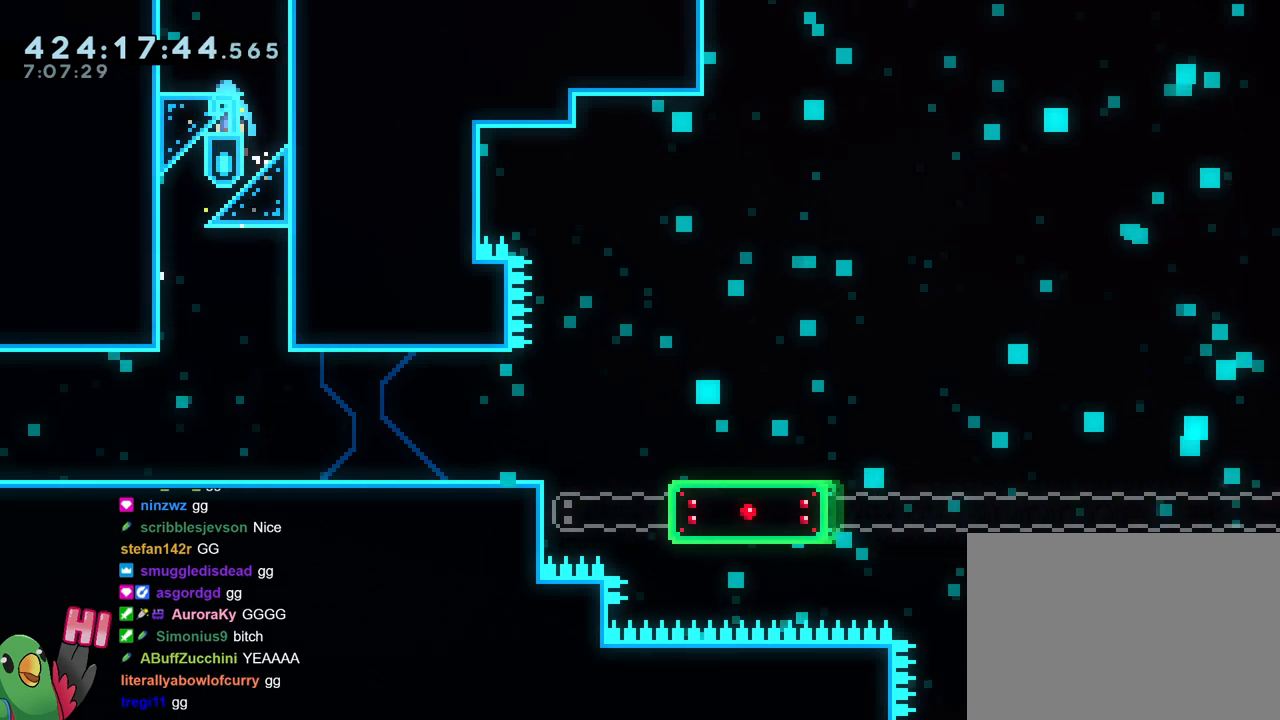
{"buttons": ["B"], "left_stick": "center", "right_stick": "center", "events": [[33, "left_stick", "left"], [117, "B", "up"], [200, "B", "down"], [234, "left_stick", "right"], [484, "left_stick", "center"]]}
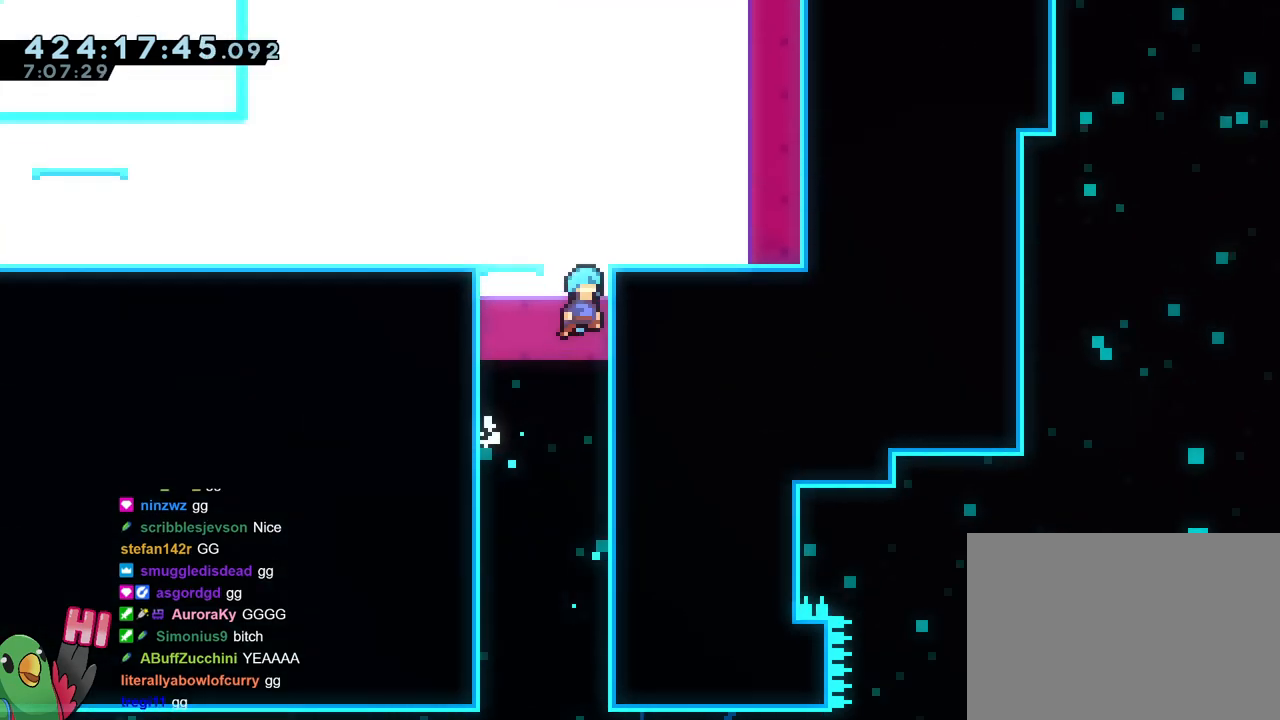
{"buttons": ["B"], "left_stick": "center", "right_stick": "center", "events": []}
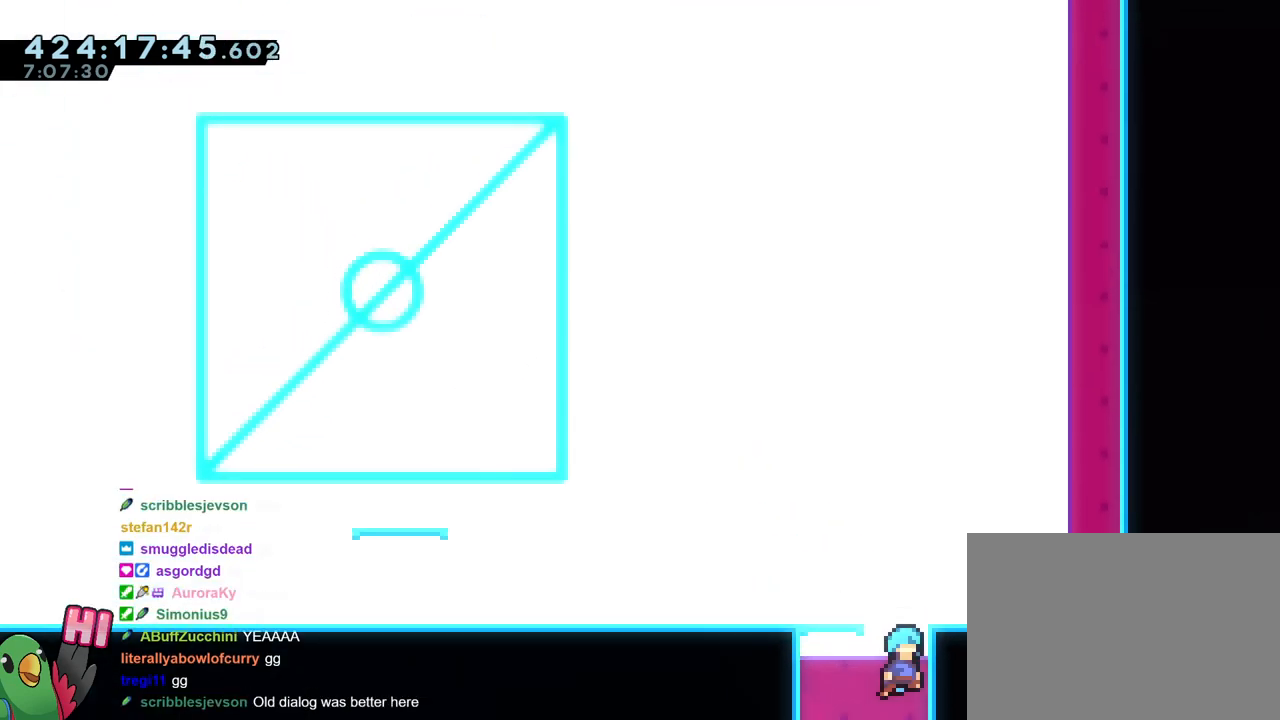
{"buttons": [], "left_stick": "center", "right_stick": "center", "events": [[217, "left_stick", "down-right"], [384, "B", "up"], [434, "left_stick", "center"]]}
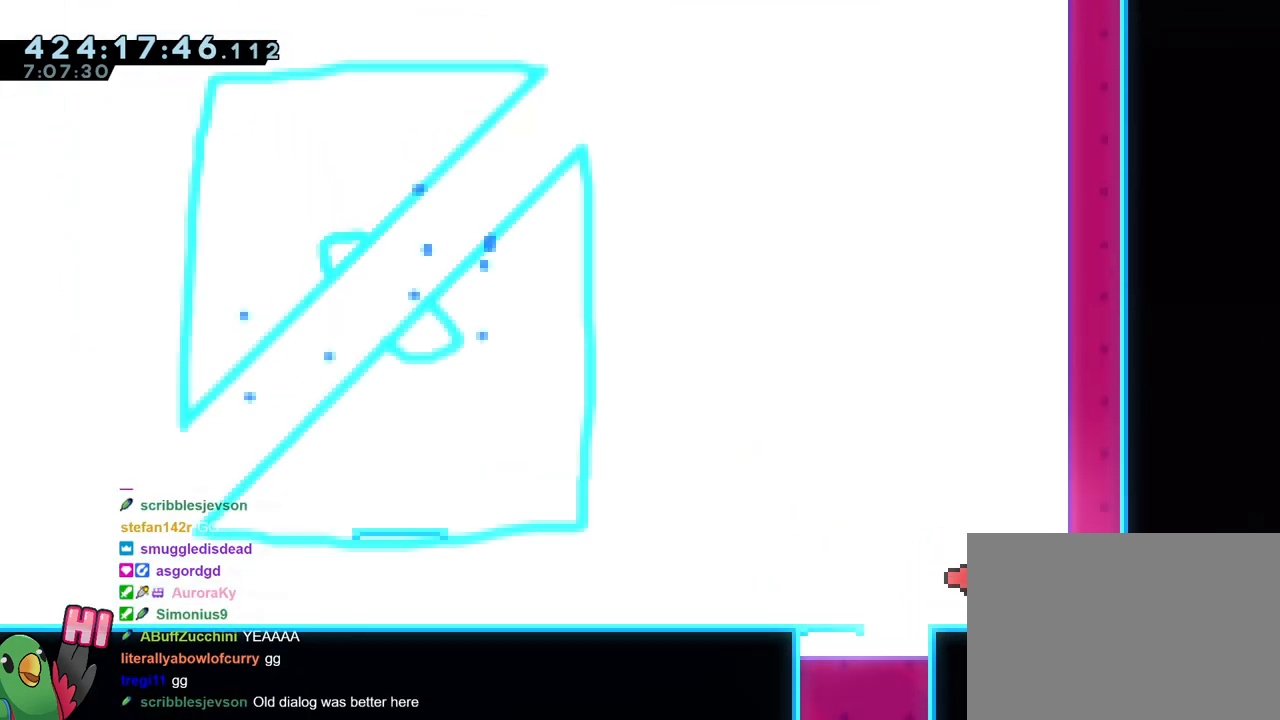
{"buttons": ["L2"], "left_stick": "center", "right_stick": "center", "events": [[200, "L2", "down"]]}
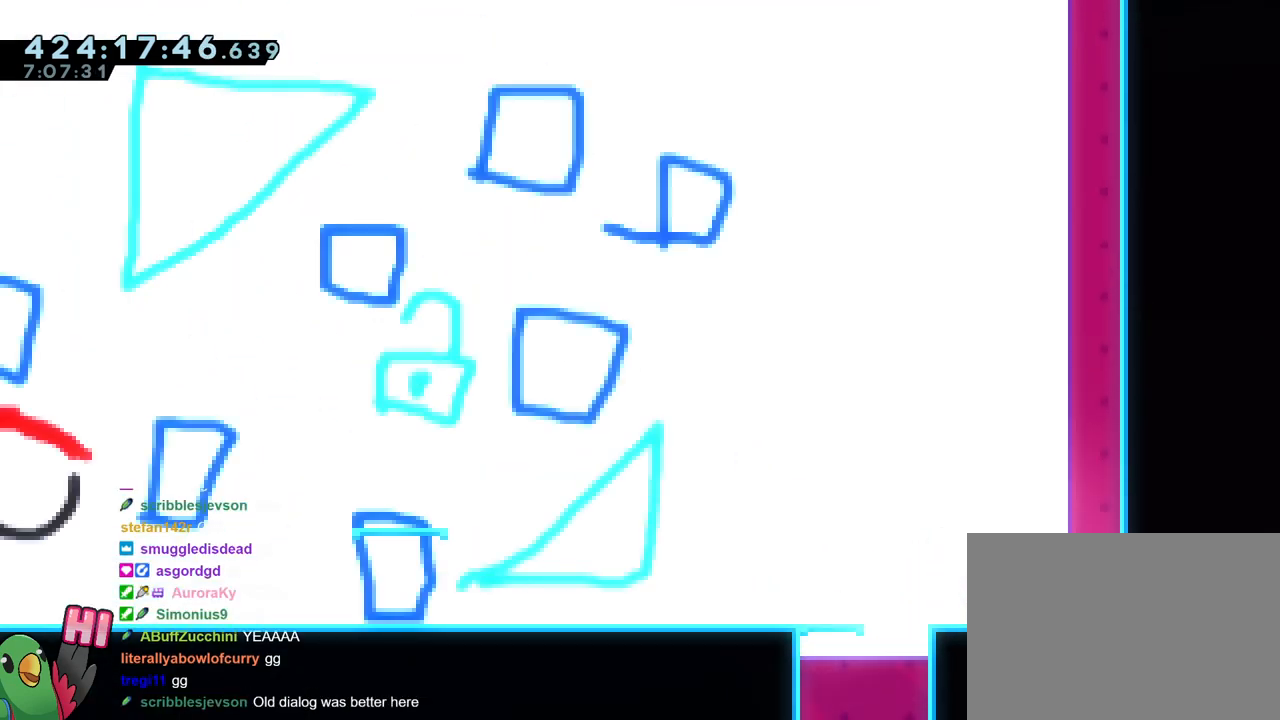
{"buttons": ["L2"], "left_stick": "left", "right_stick": "center", "events": [[17, "L2", "up"], [417, "L2", "down"], [451, "left_stick", "left"]]}
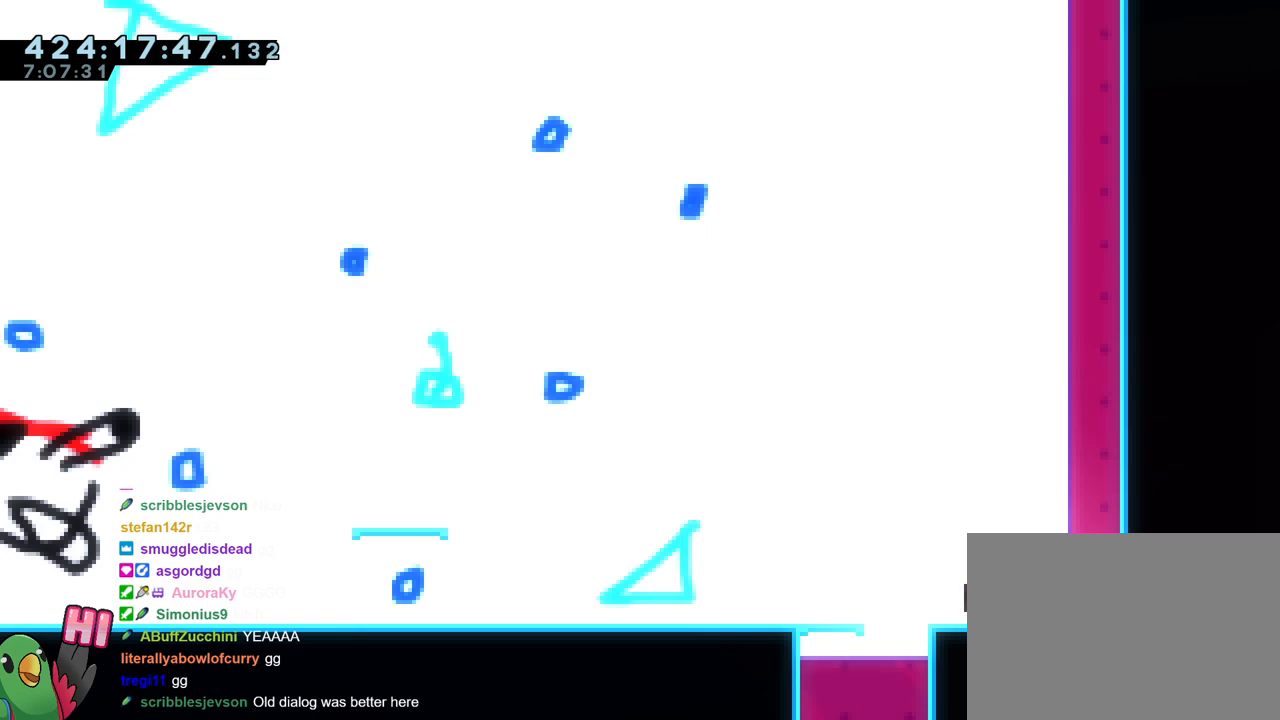
{"buttons": ["L2"], "left_stick": "left", "right_stick": "center", "events": [[17, "Y", "down"], [50, "B", "down"], [150, "Y", "up"], [167, "B", "up"]]}